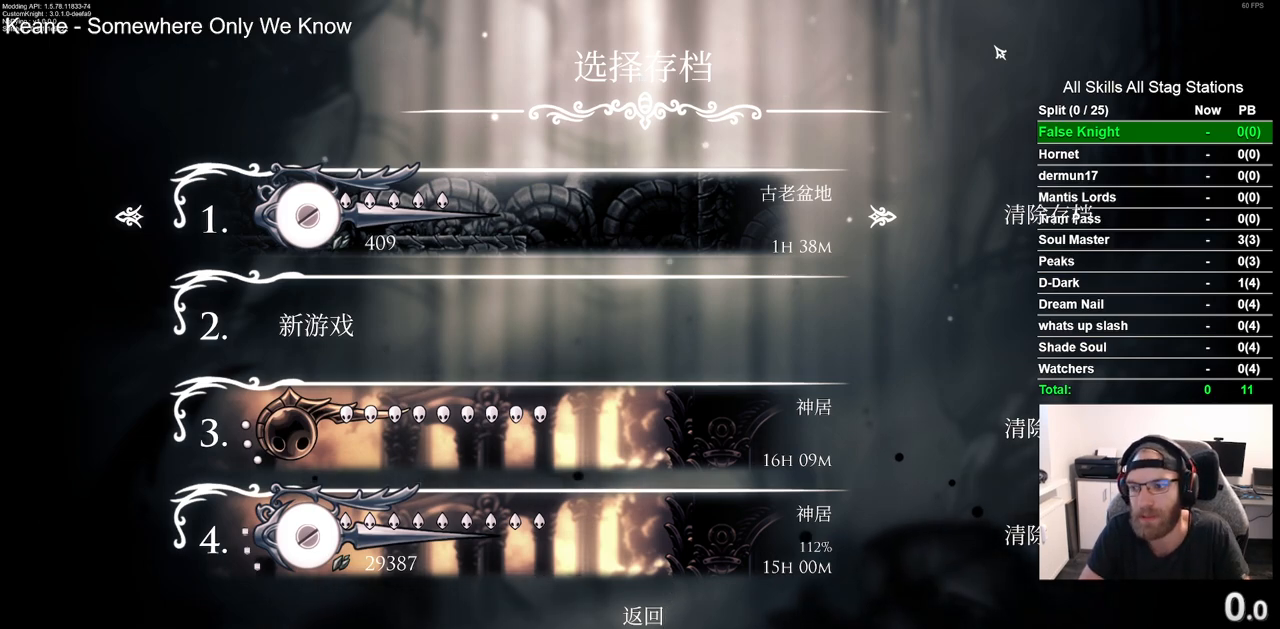
Gameplay with a controller (PlayStation layout); each line is a JSON object with the inputs held at the frame after it. "events" lists button and stick changes between this image and that frame as [ms after this image, input, new state], when the widget could be followed in between. Not read: R1.
{"buttons": ["DPAD_RIGHT"], "left_stick": "center", "right_stick": "center", "events": [[367, "DPAD_RIGHT", "down"]]}
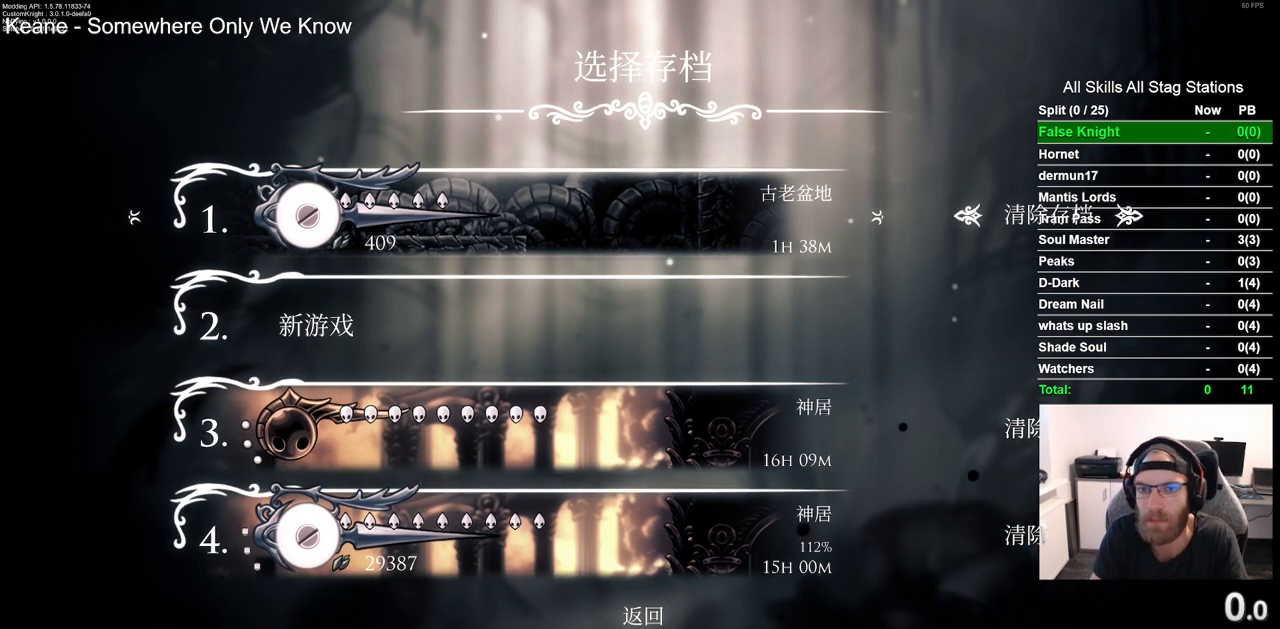
{"buttons": [], "left_stick": "center", "right_stick": "center", "events": [[17, "DPAD_RIGHT", "up"], [183, "CROSS", "down"], [317, "CROSS", "up"]]}
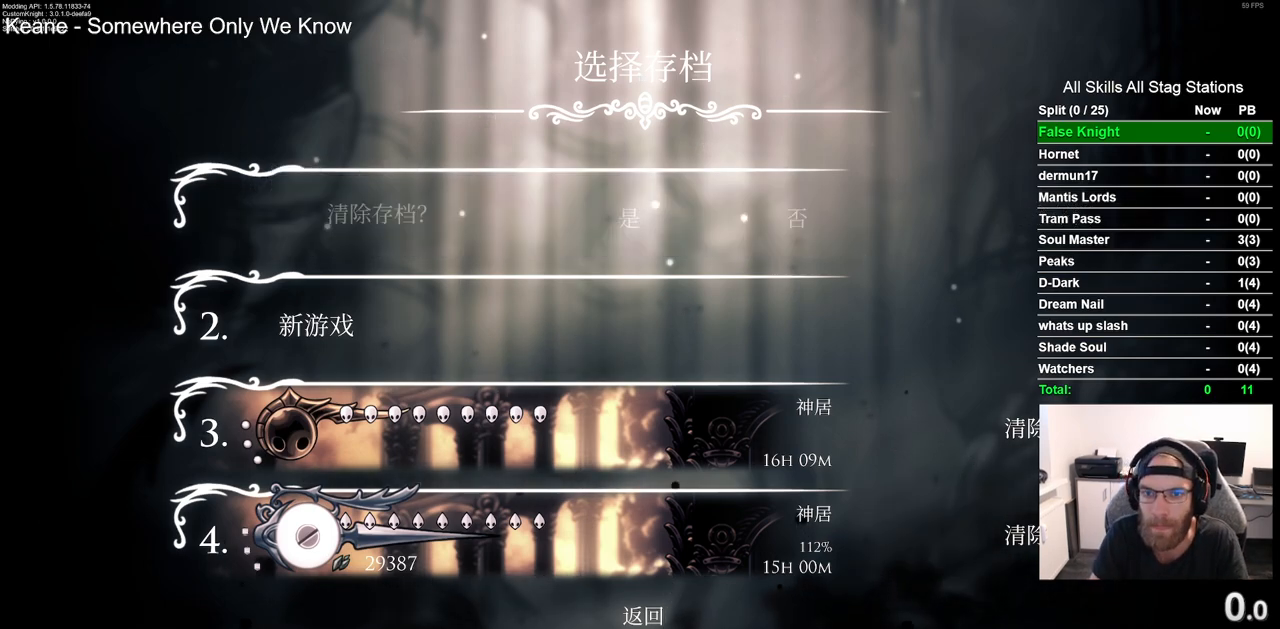
{"buttons": [], "left_stick": "center", "right_stick": "center", "events": [[250, "DPAD_LEFT", "down"], [333, "DPAD_LEFT", "up"]]}
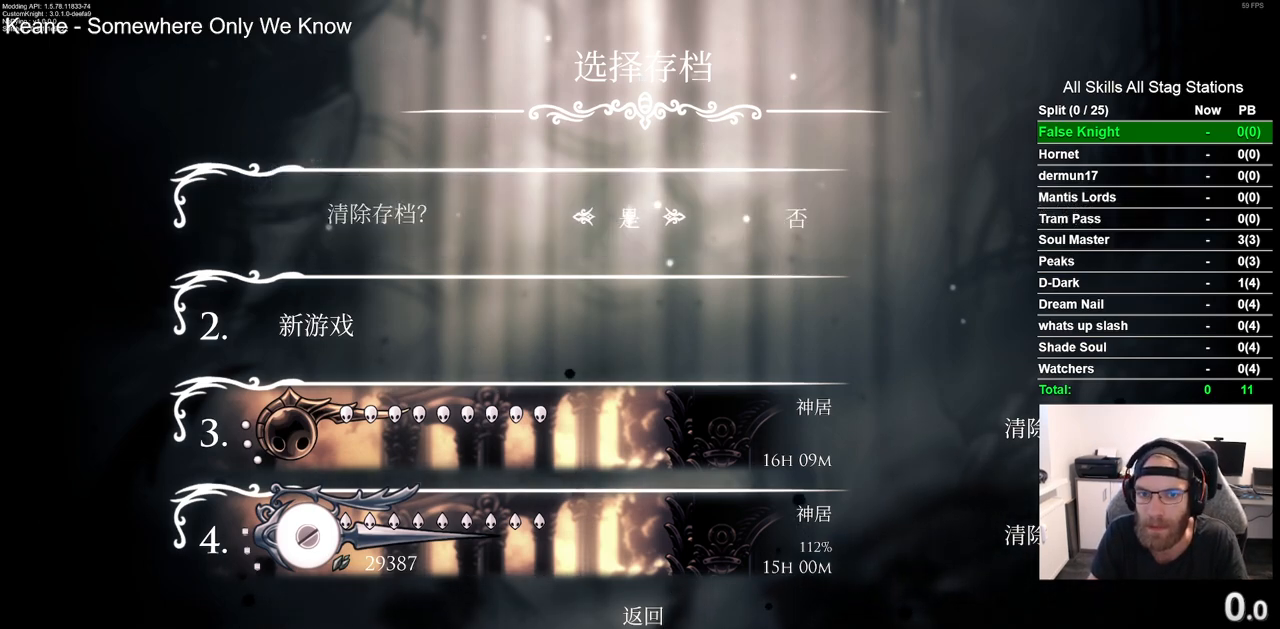
{"buttons": [], "left_stick": "center", "right_stick": "center", "events": []}
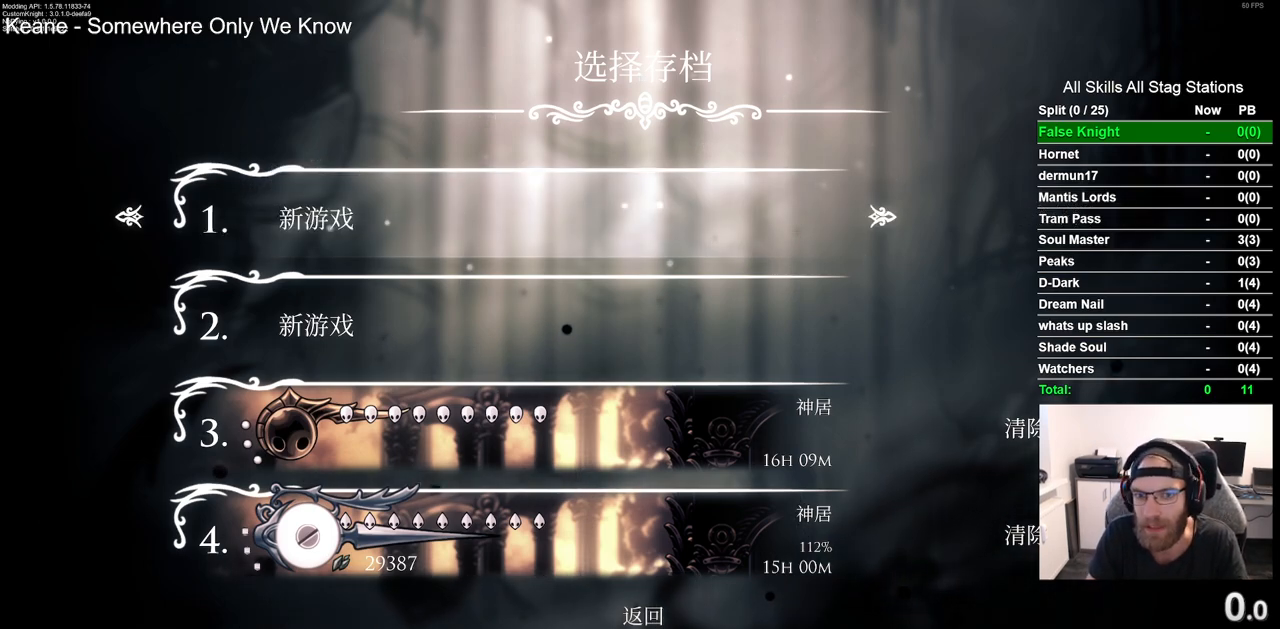
{"buttons": [], "left_stick": "center", "right_stick": "center", "events": []}
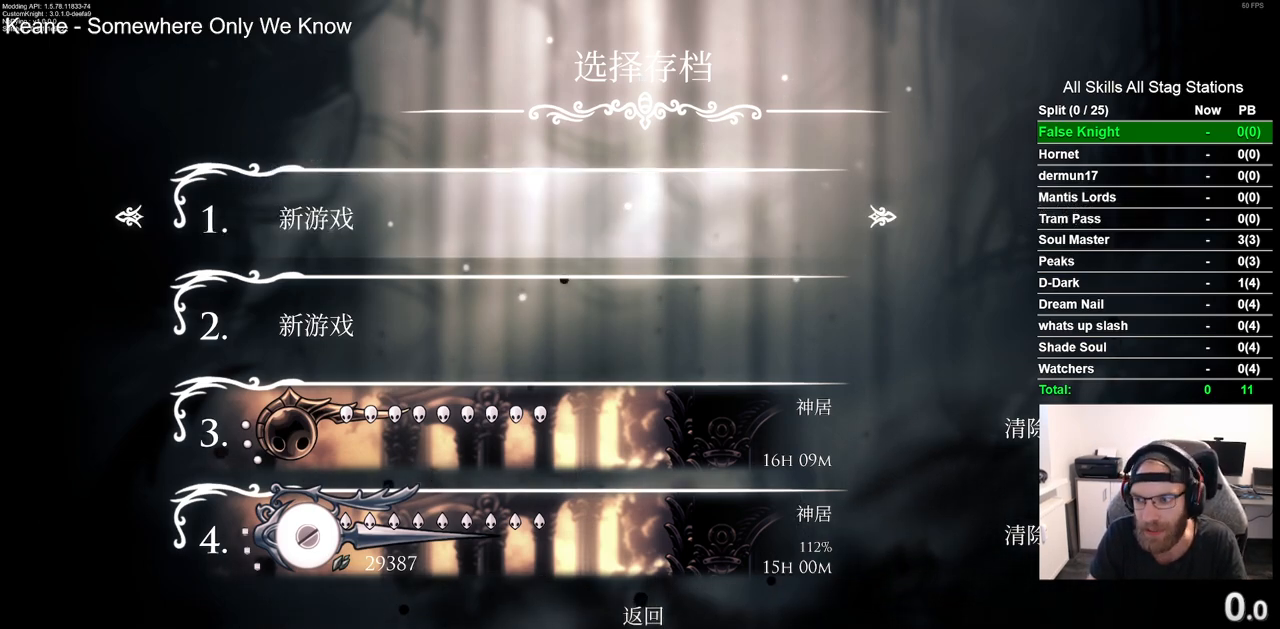
{"buttons": [], "left_stick": "center", "right_stick": "center", "events": [[400, "CROSS", "down"], [467, "CROSS", "up"]]}
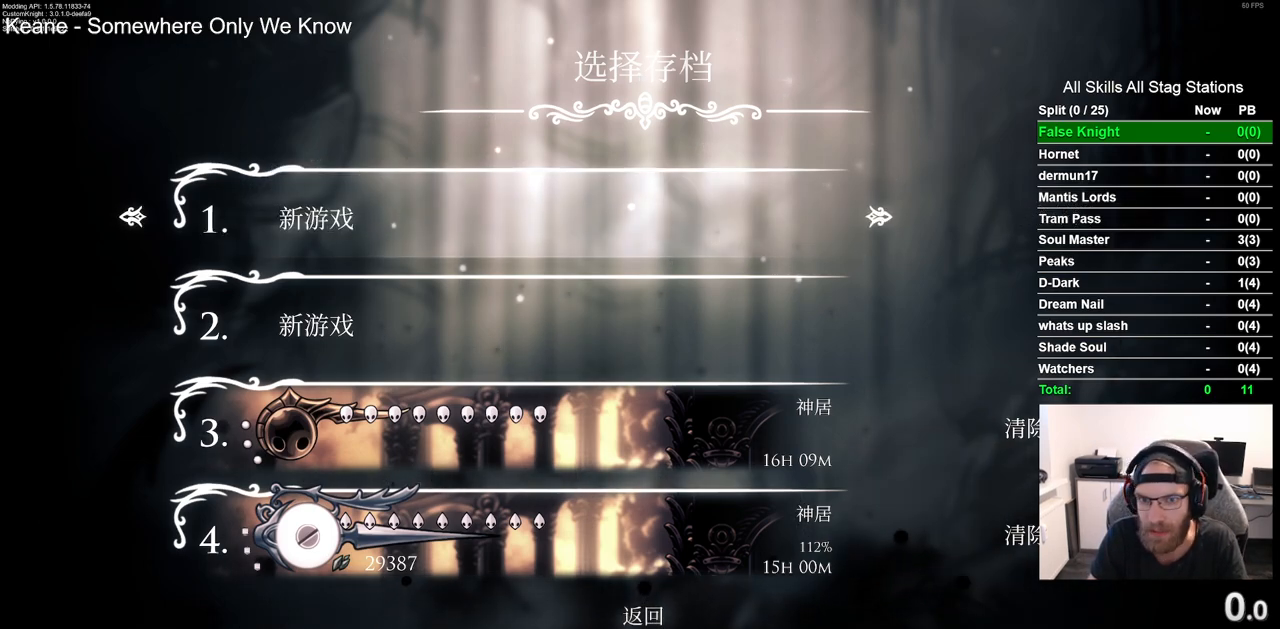
{"buttons": [], "left_stick": "center", "right_stick": "center", "events": []}
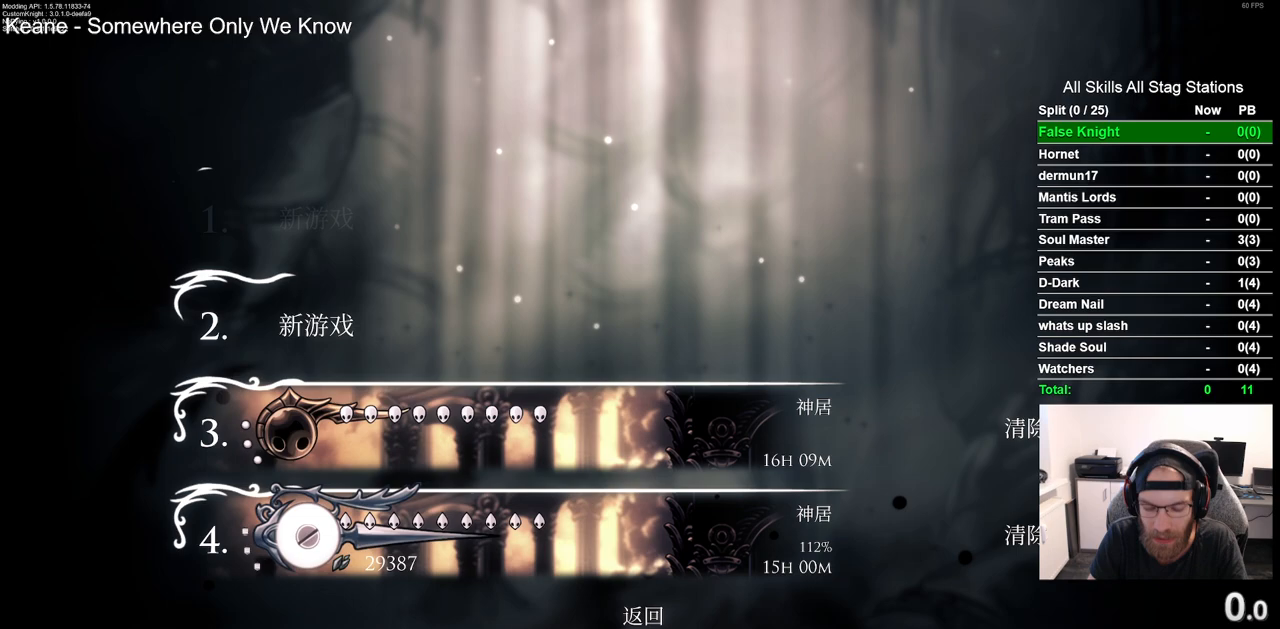
{"buttons": [], "left_stick": "center", "right_stick": "center", "events": []}
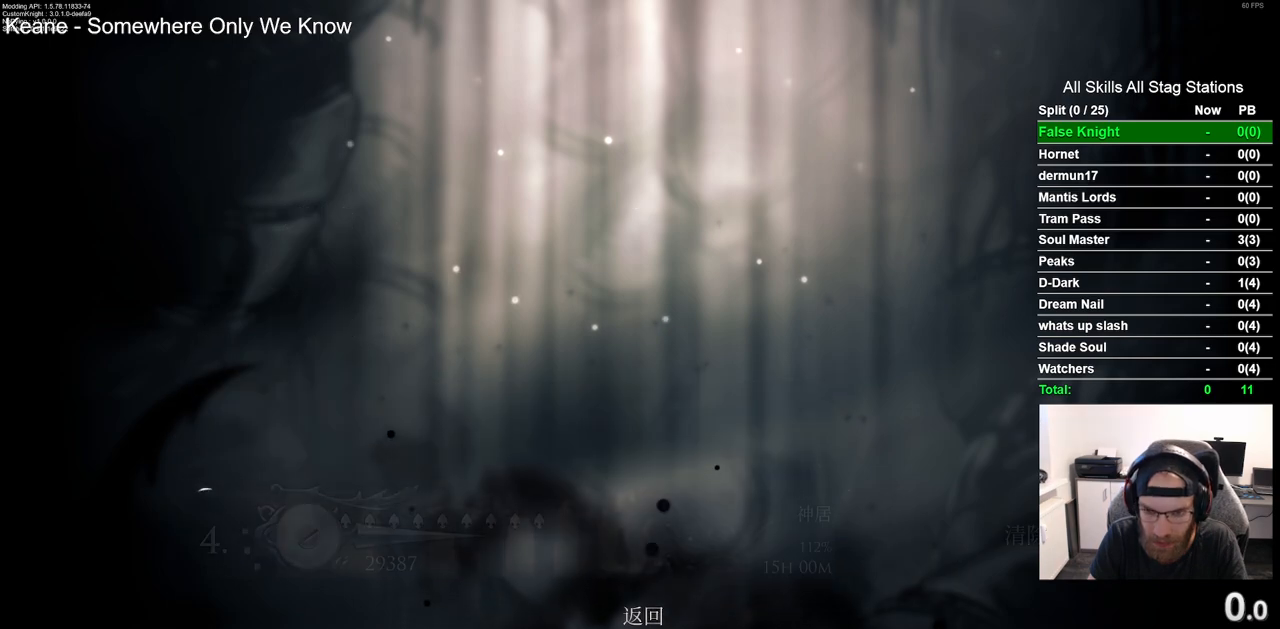
{"buttons": [], "left_stick": "center", "right_stick": "center", "events": []}
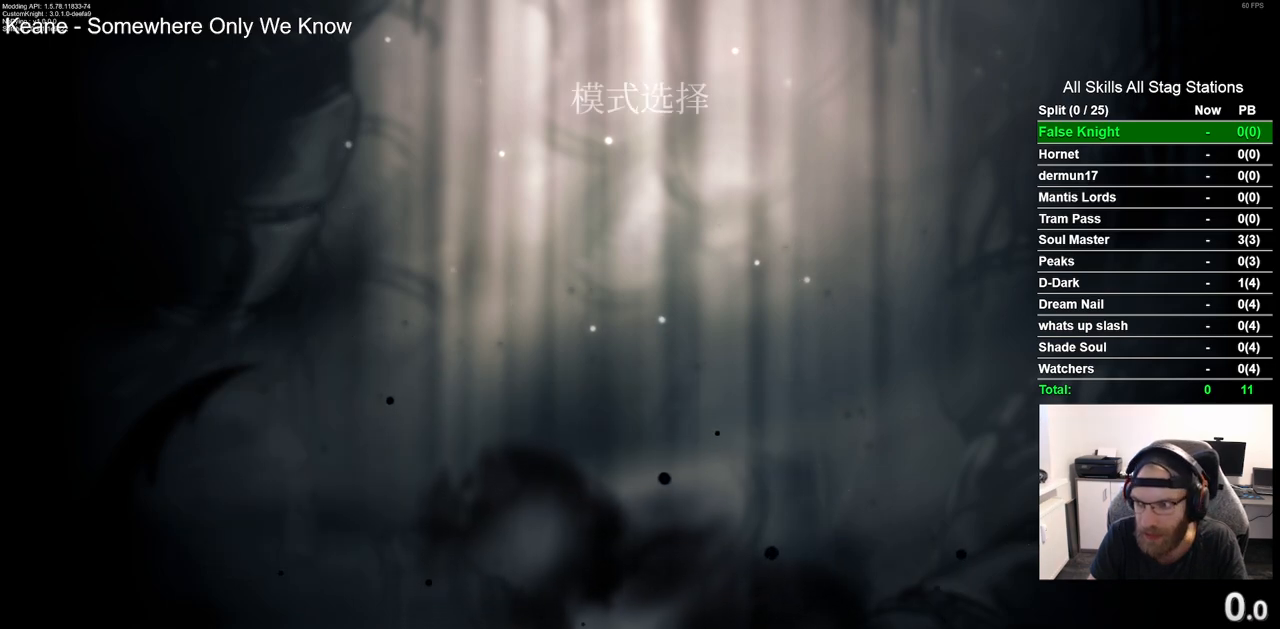
{"buttons": [], "left_stick": "center", "right_stick": "center", "events": []}
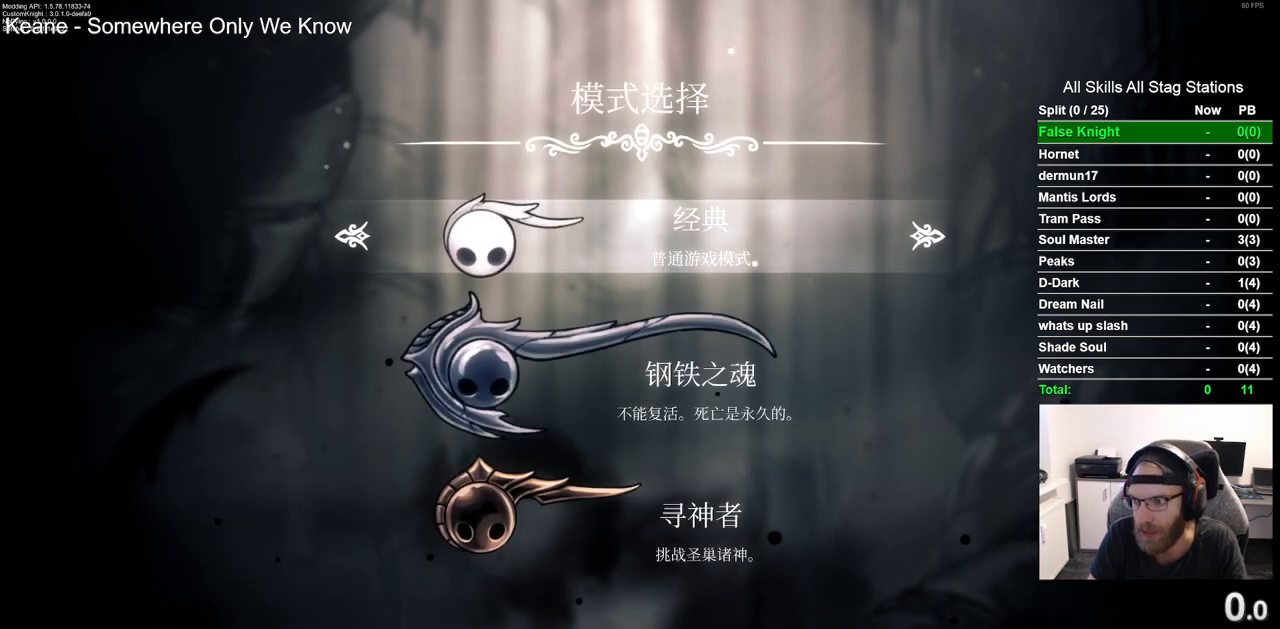
{"buttons": [], "left_stick": "center", "right_stick": "center", "events": []}
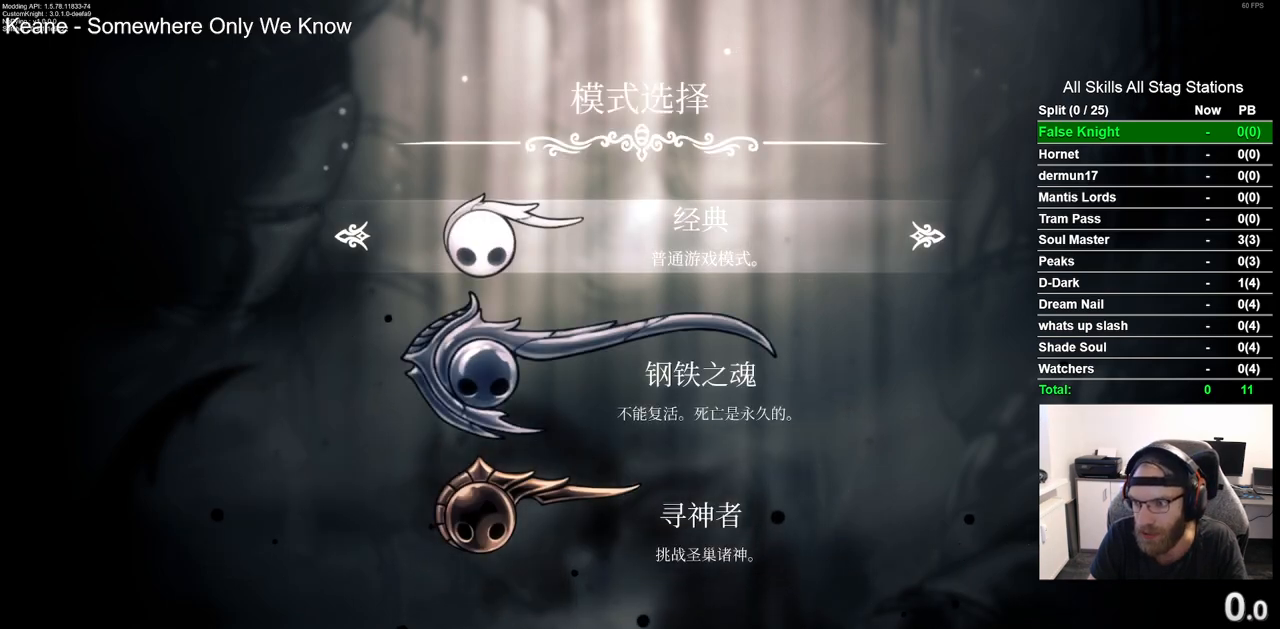
{"buttons": [], "left_stick": "center", "right_stick": "center", "events": []}
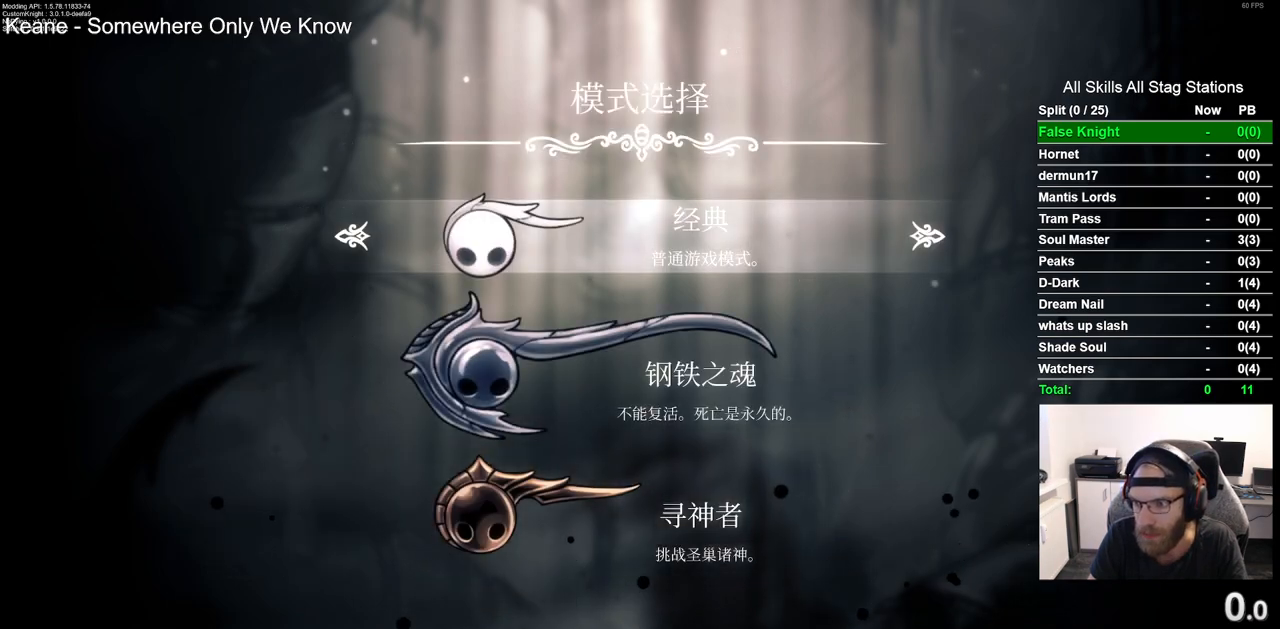
{"buttons": ["DPAD_DOWN"], "left_stick": "center", "right_stick": "center", "events": [[450, "DPAD_DOWN", "down"]]}
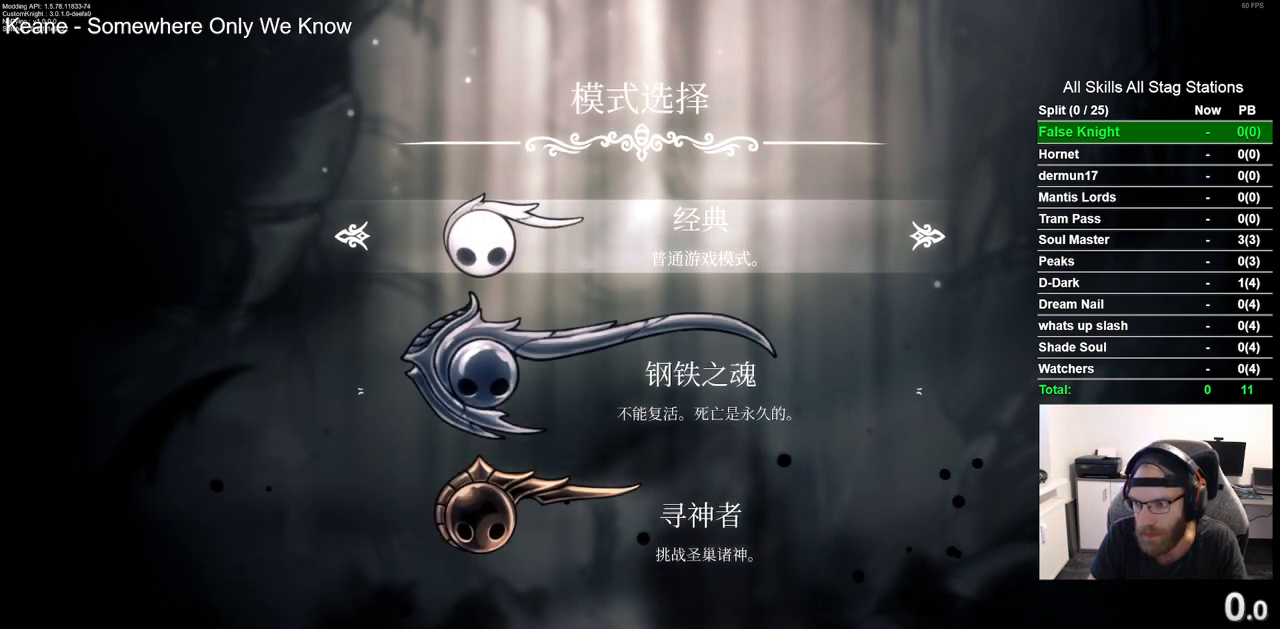
{"buttons": [], "left_stick": "center", "right_stick": "center", "events": [[33, "DPAD_DOWN", "up"]]}